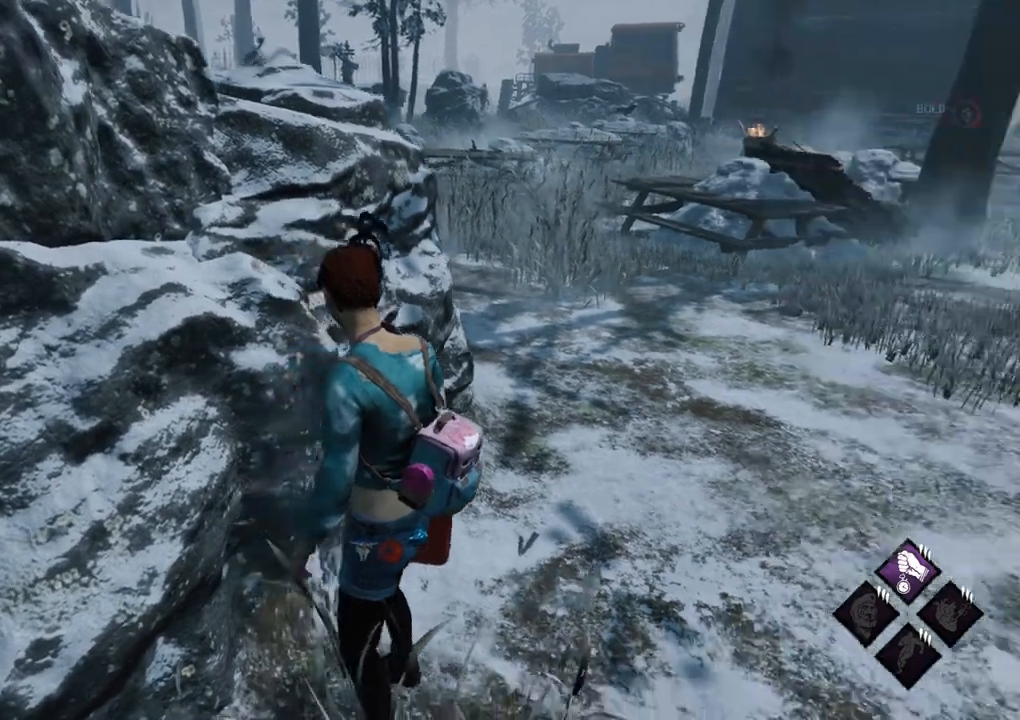
Gameplay with keyboard and mouse; each line is a JSON object with the keys and mouse buttons held at the frame after it. "events" lists presses ("down") and releases ("up") of "1", "2", "3", "4", "5", "a", "alt", "c", "caps_lock", "ctrl", "d", "e", "f", "g", "q", "r", "s", "shift", "space", "t", "tab", "v", "w", "x", "z", "mouse_left", "mouse_wheel" and "mouse_right" between this image and that frame as [ms after this image, input, new state], when the widget could be followed in between. "mouse_left", "mouse_wheel", "mouse_right" = the "left", "wheel", "right" buttons of the "mouse" list. No other keys are recorded. "wheel" means that the mouse wheel is clicked or scrolled. Not read: mouse_move.
{"keys": ["w"], "mouse": [], "events": [[50, "w", "down"]]}
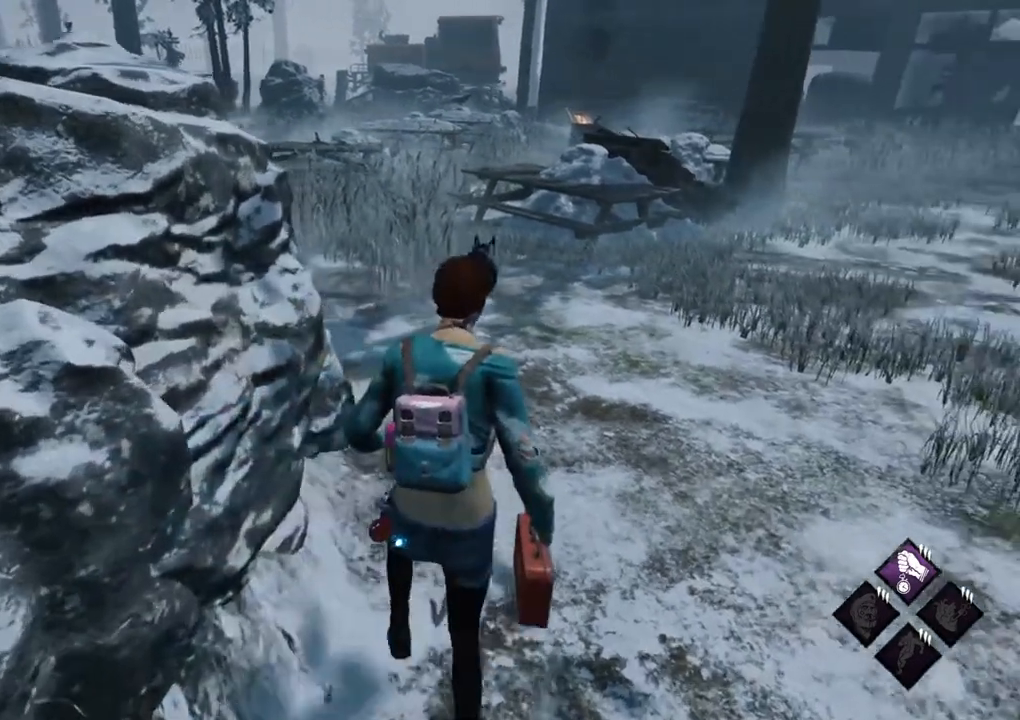
{"keys": ["w"], "mouse": [], "events": []}
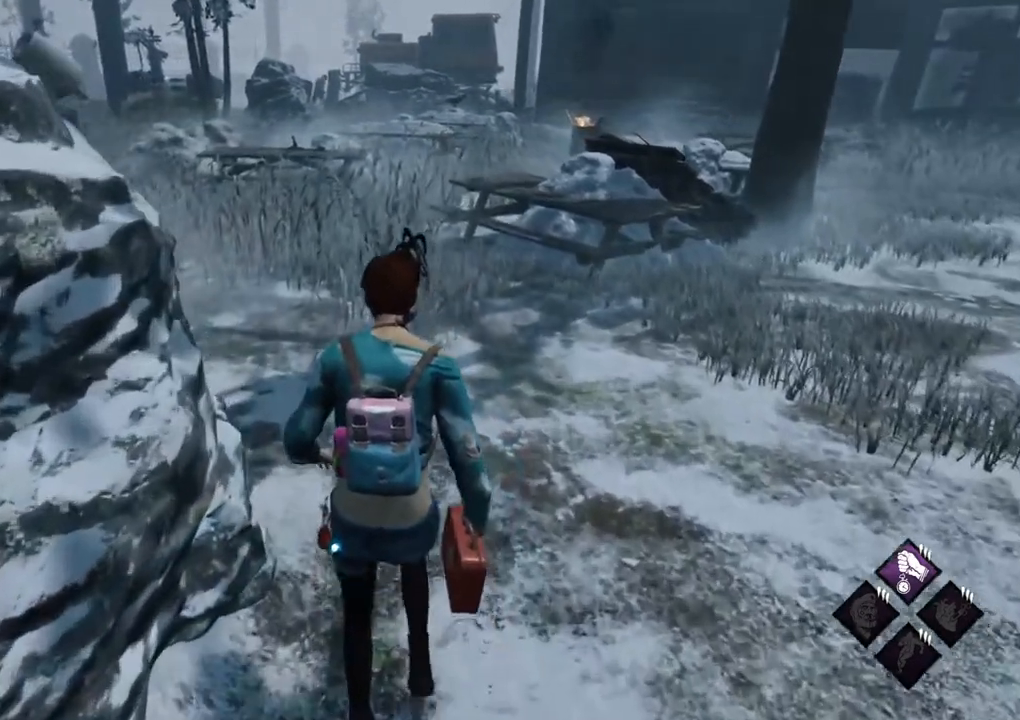
{"keys": ["shift", "w"], "mouse": [], "events": [[84, "shift", "down"]]}
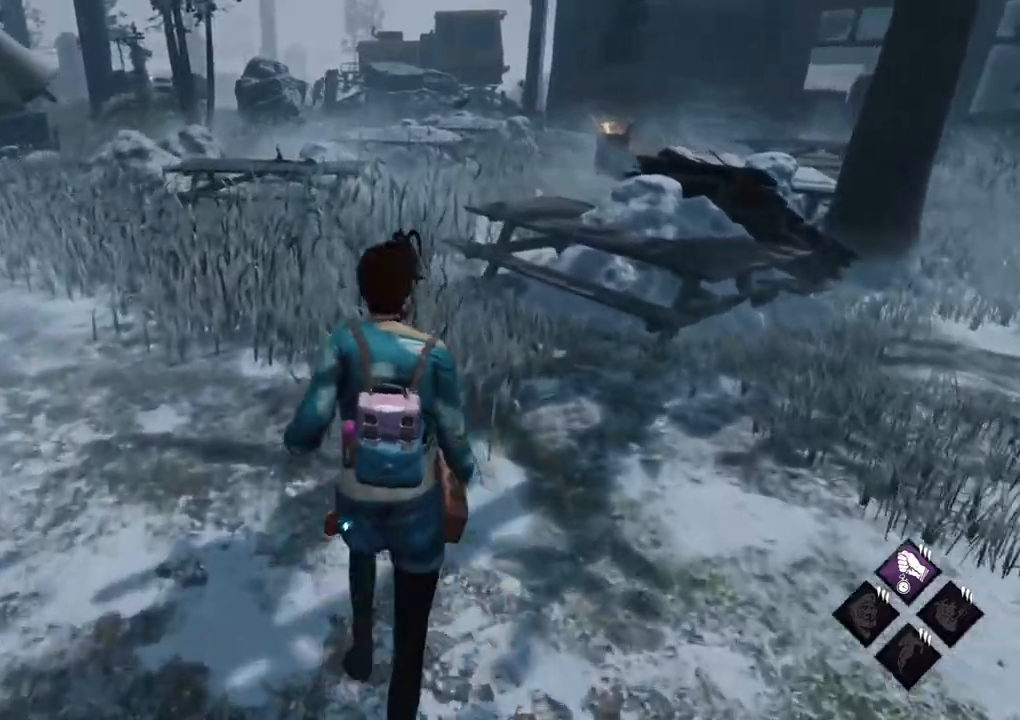
{"keys": ["shift", "w"], "mouse": [], "events": []}
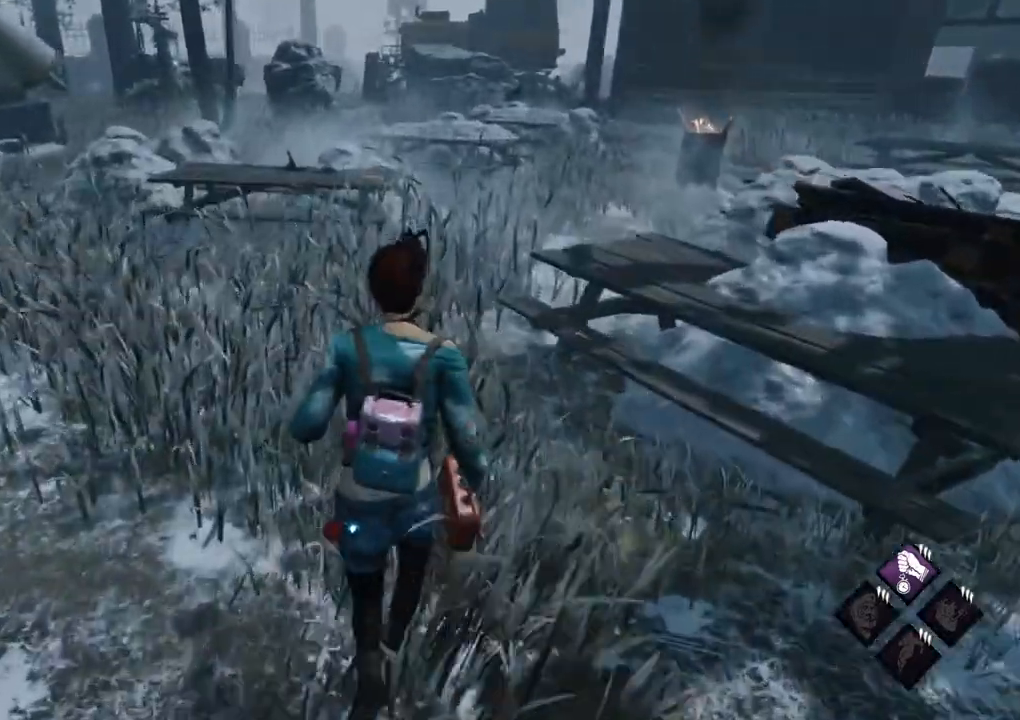
{"keys": ["shift", "w"], "mouse": [], "events": []}
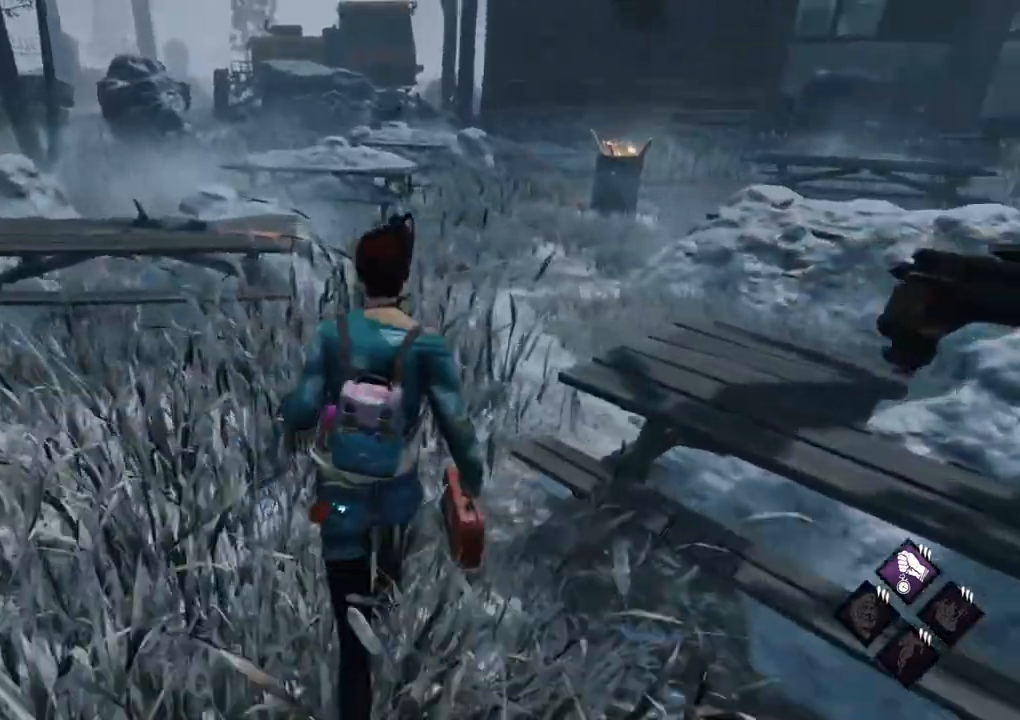
{"keys": ["shift", "w"], "mouse": [], "events": []}
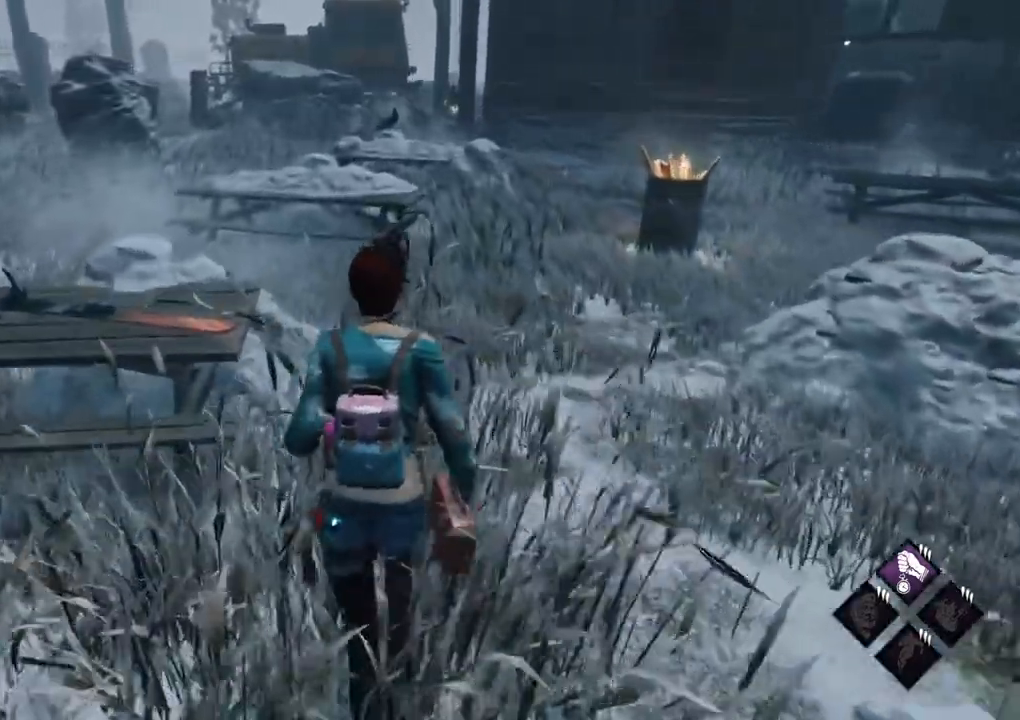
{"keys": ["w"], "mouse": [], "events": [[234, "shift", "up"]]}
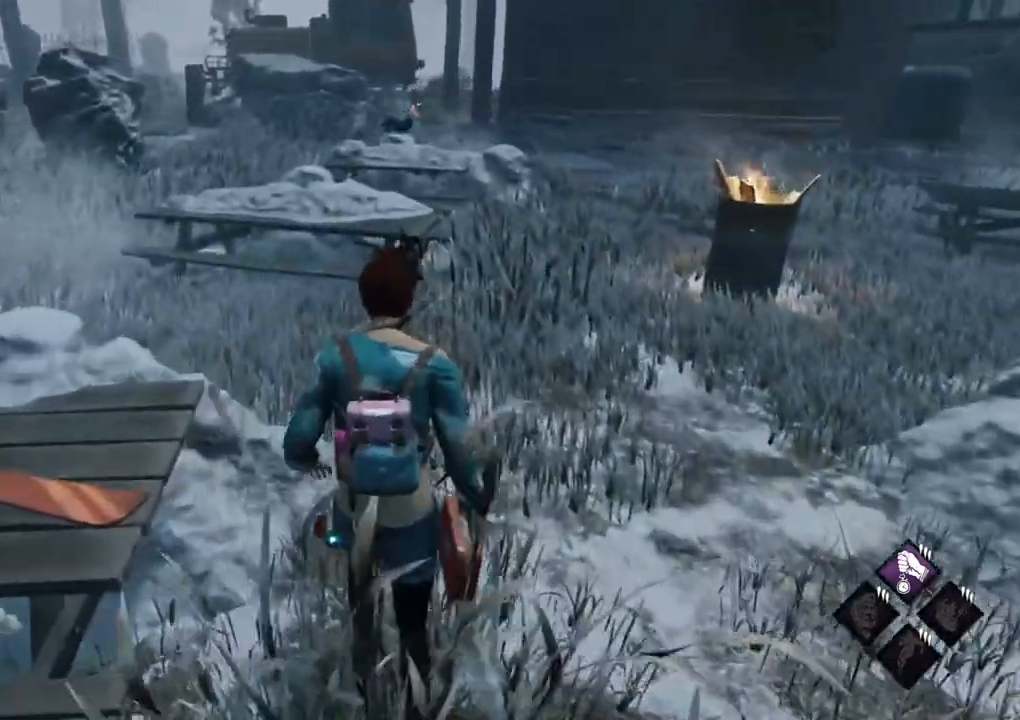
{"keys": ["ctrl", "w"], "mouse": [], "events": [[434, "ctrl", "down"]]}
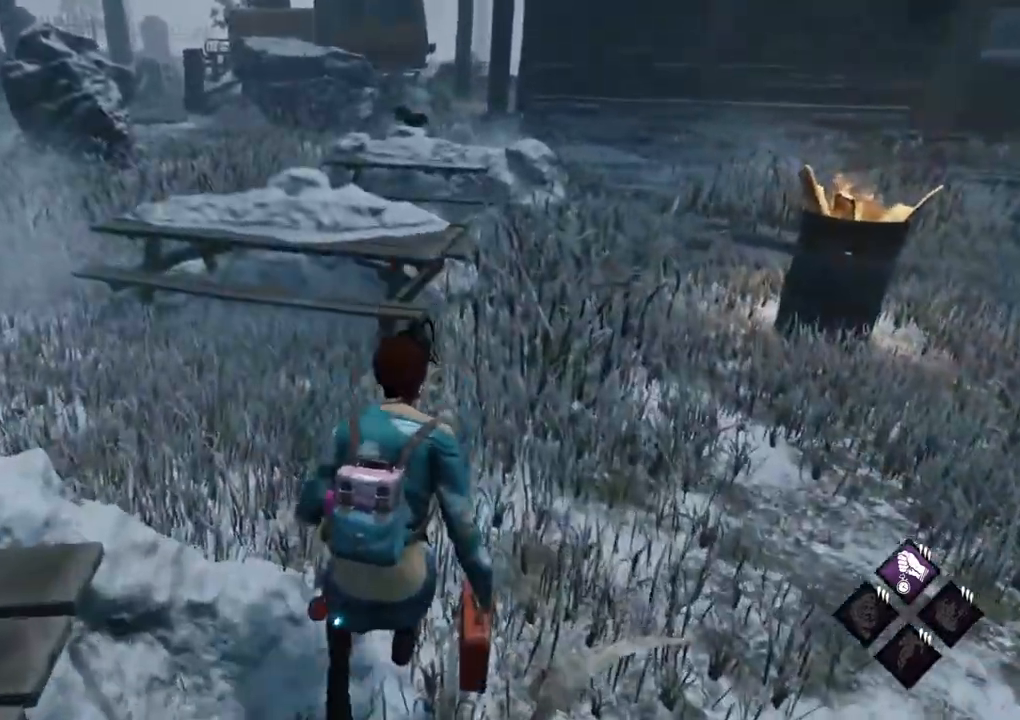
{"keys": ["ctrl", "w"], "mouse": [], "events": []}
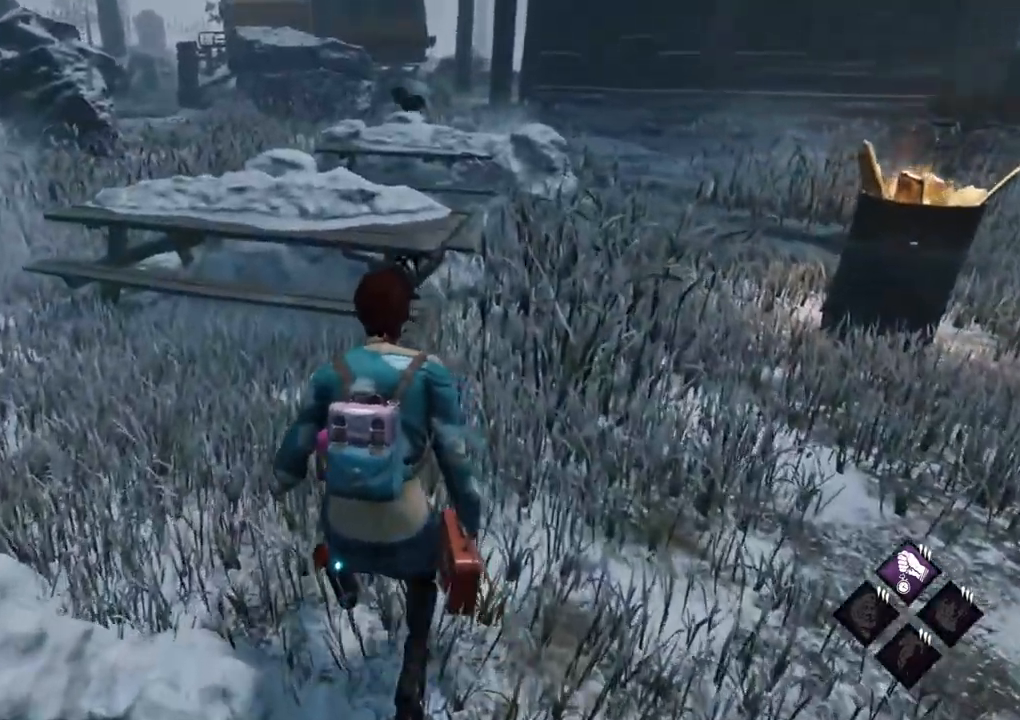
{"keys": ["ctrl", "w"], "mouse": [], "events": []}
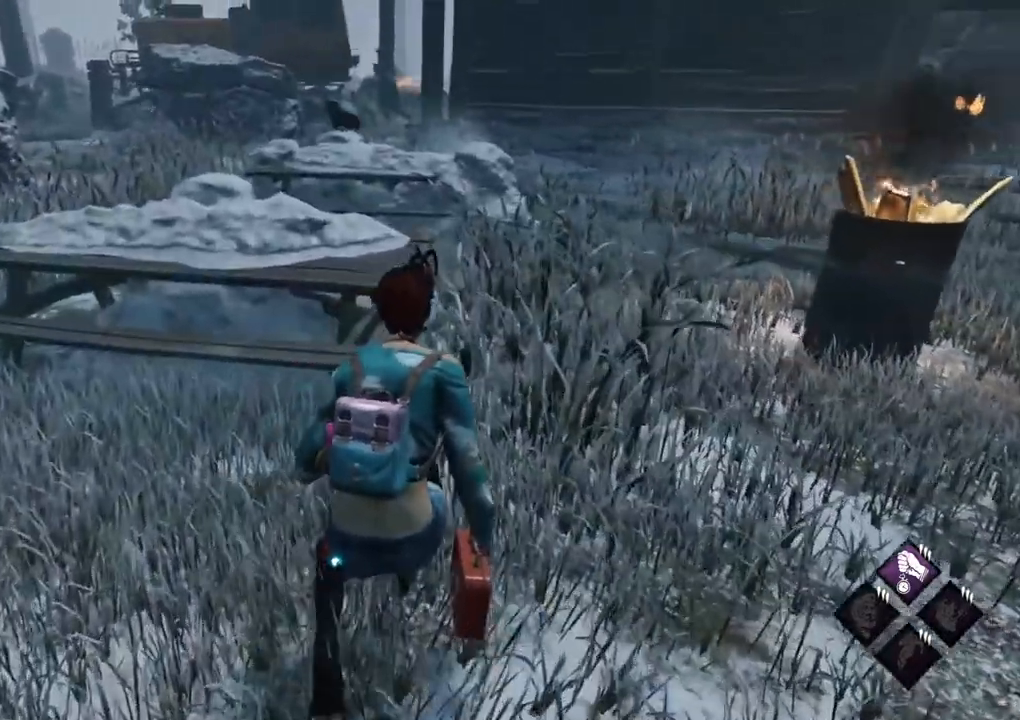
{"keys": ["ctrl", "w"], "mouse": [], "events": [[250, "d", "down"], [450, "d", "up"]]}
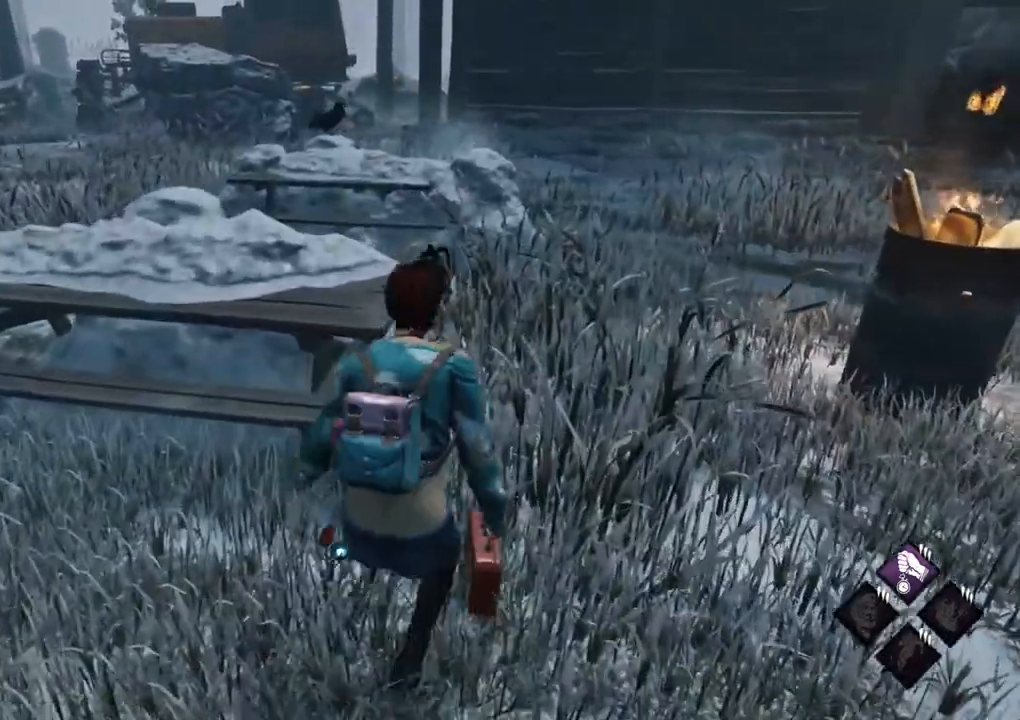
{"keys": ["ctrl", "d", "w"], "mouse": [], "events": [[84, "d", "down"], [267, "d", "up"], [450, "d", "down"]]}
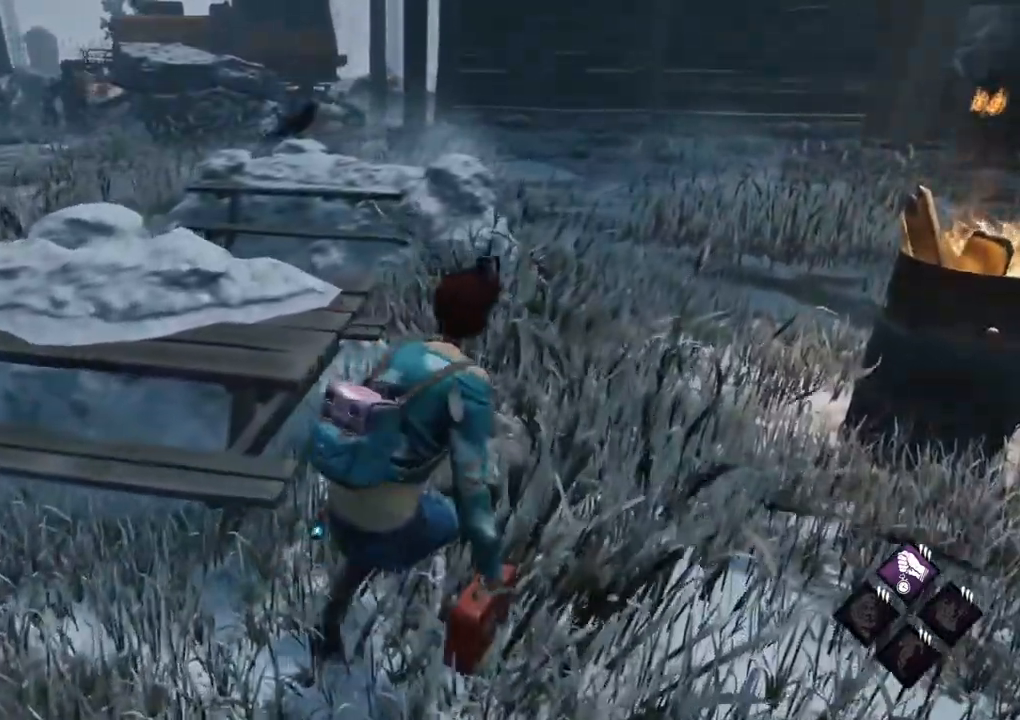
{"keys": ["ctrl", "w"], "mouse": [], "events": [[50, "d", "up"]]}
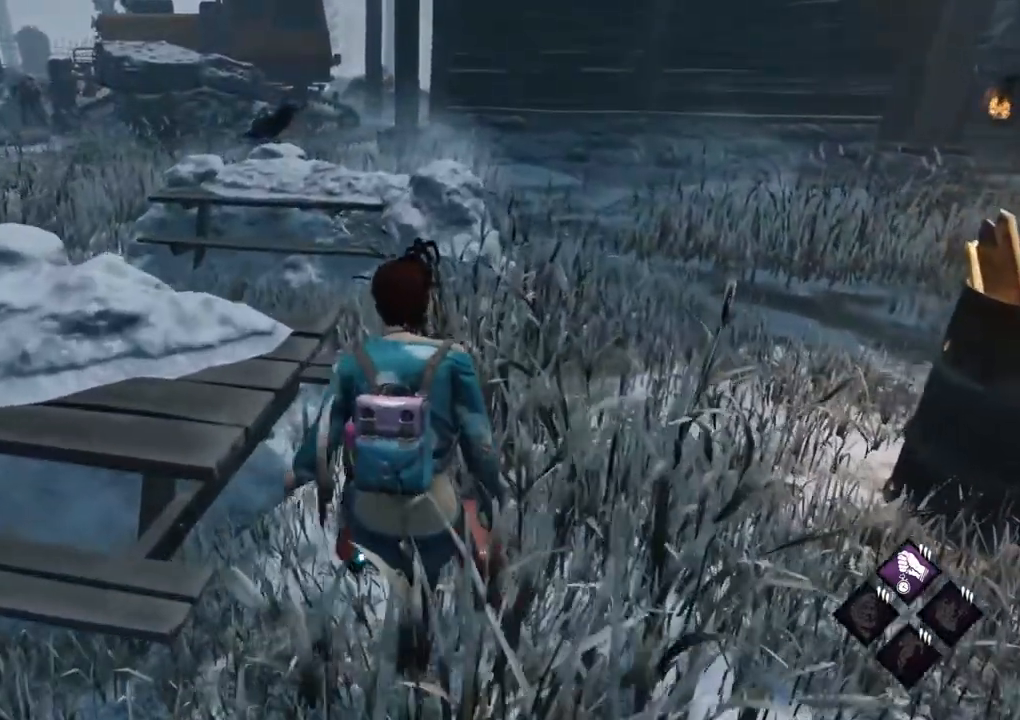
{"keys": ["w"], "mouse": [], "events": [[300, "ctrl", "up"]]}
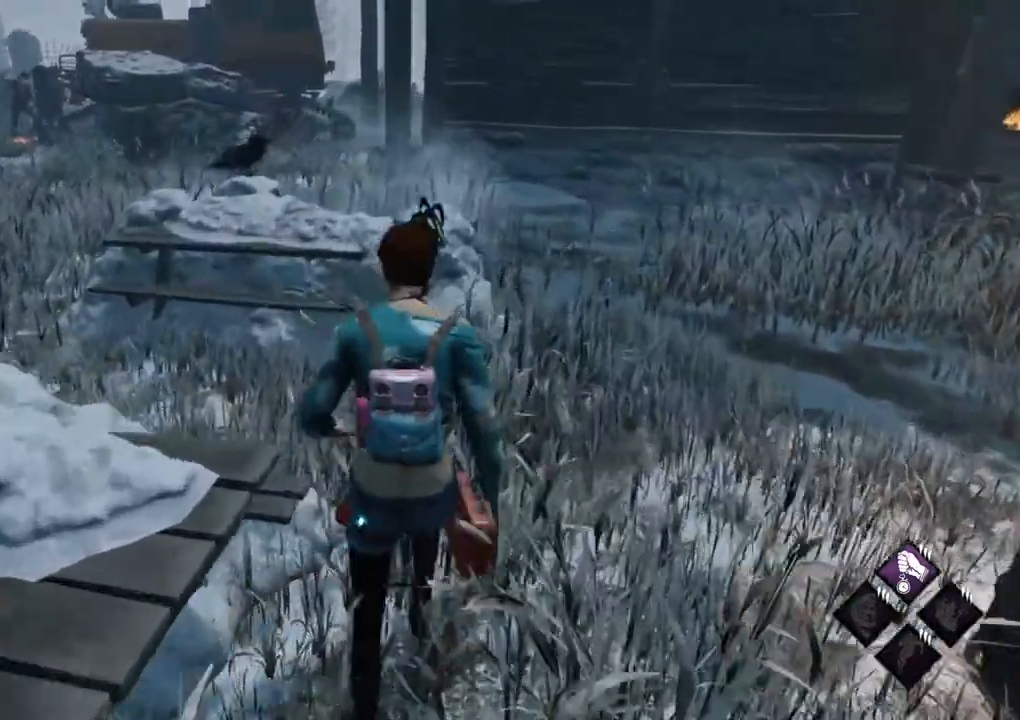
{"keys": ["d", "shift", "w"], "mouse": [], "events": [[317, "d", "down"], [400, "shift", "down"]]}
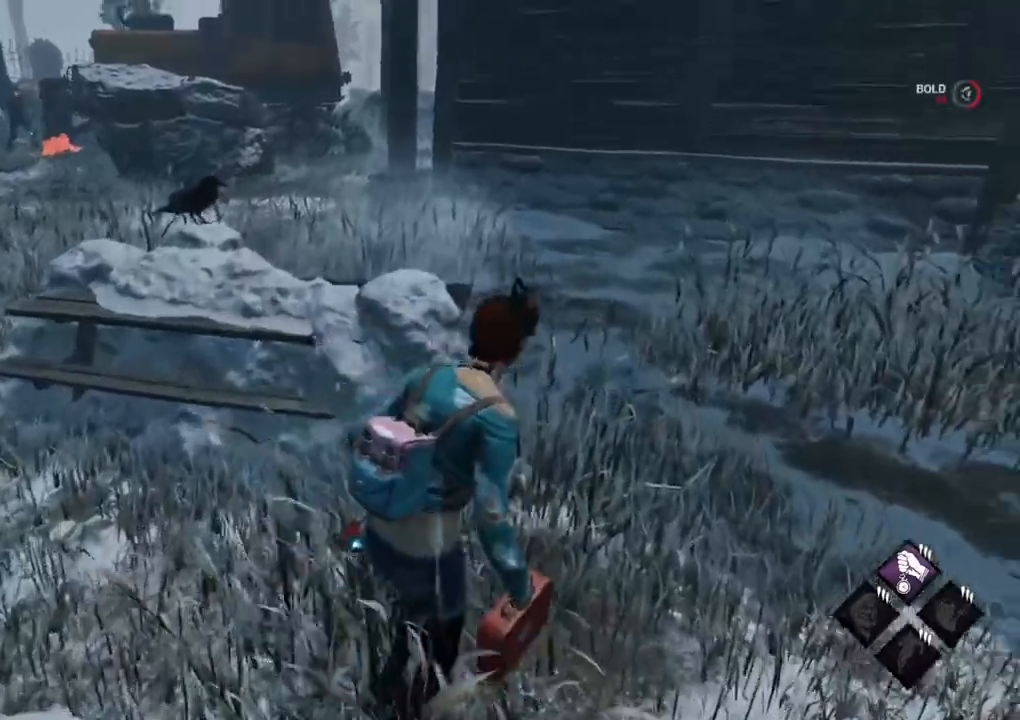
{"keys": ["shift", "w"], "mouse": [], "events": [[334, "d", "up"]]}
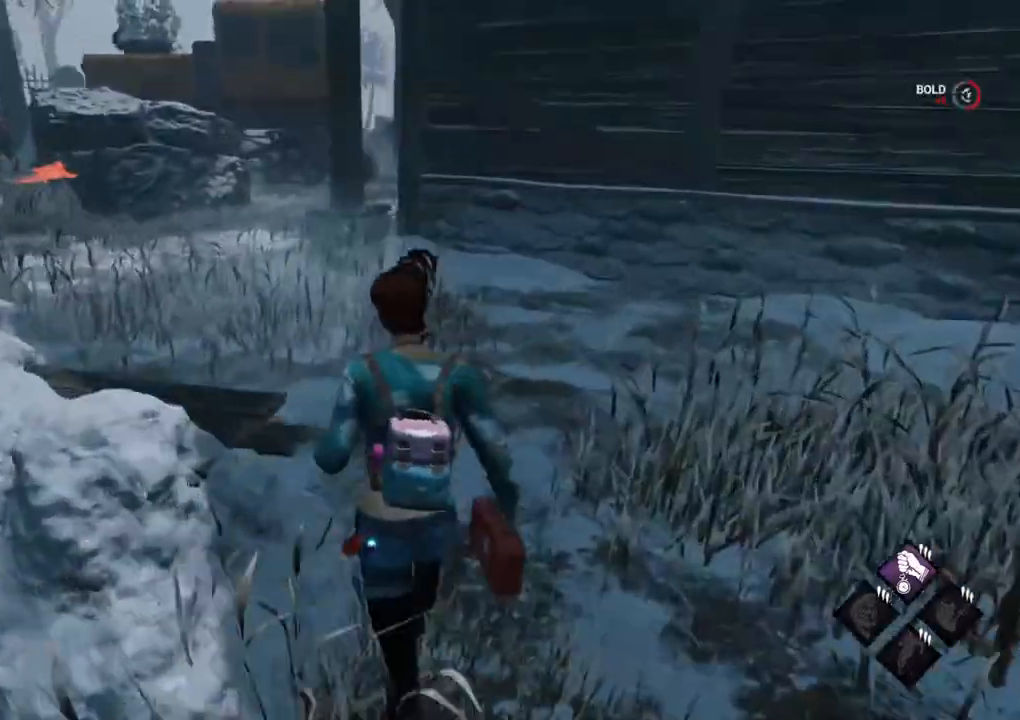
{"keys": ["a", "shift", "w"], "mouse": [], "events": [[400, "a", "down"]]}
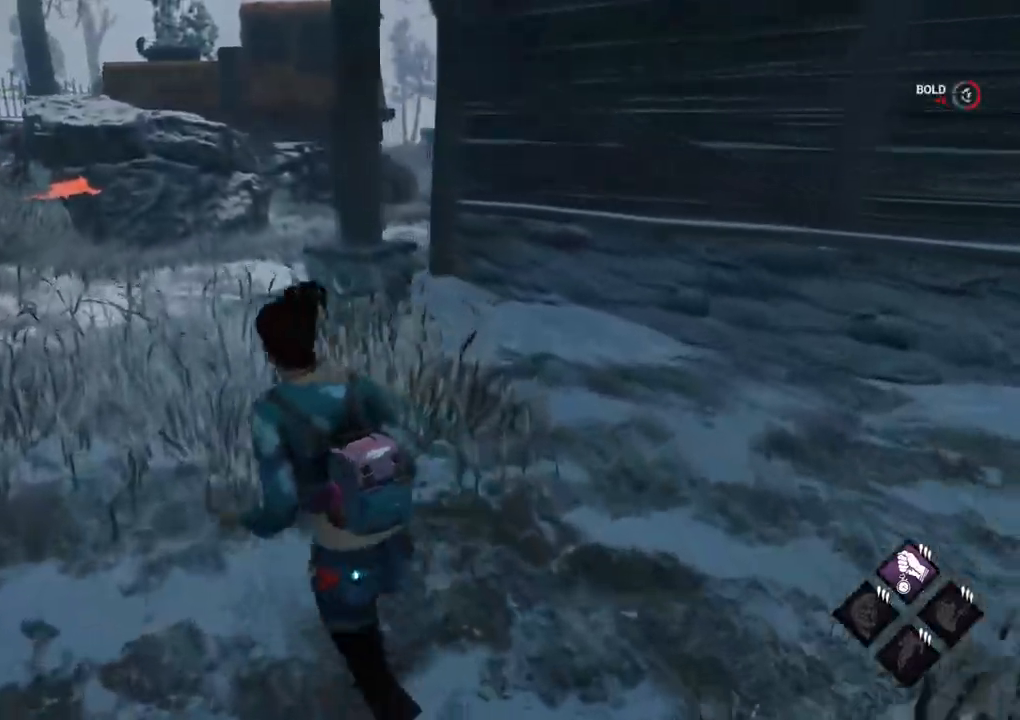
{"keys": ["a", "shift", "w"], "mouse": [], "events": [[134, "a", "up"], [450, "a", "down"]]}
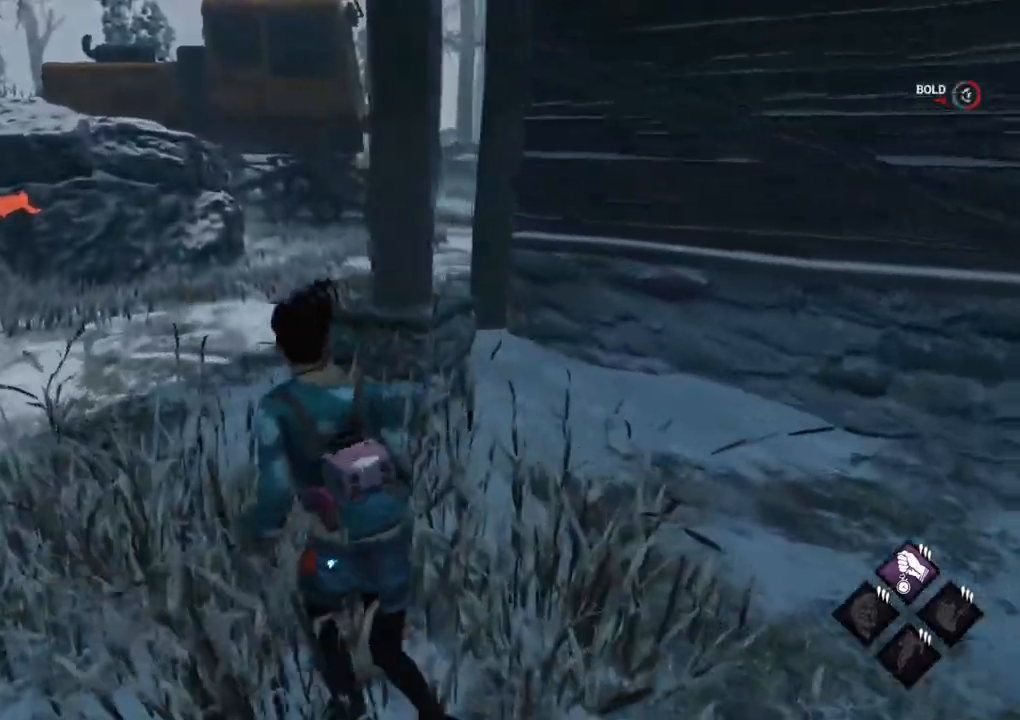
{"keys": ["a", "shift", "w"], "mouse": [], "events": [[100, "a", "up"], [184, "a", "down"]]}
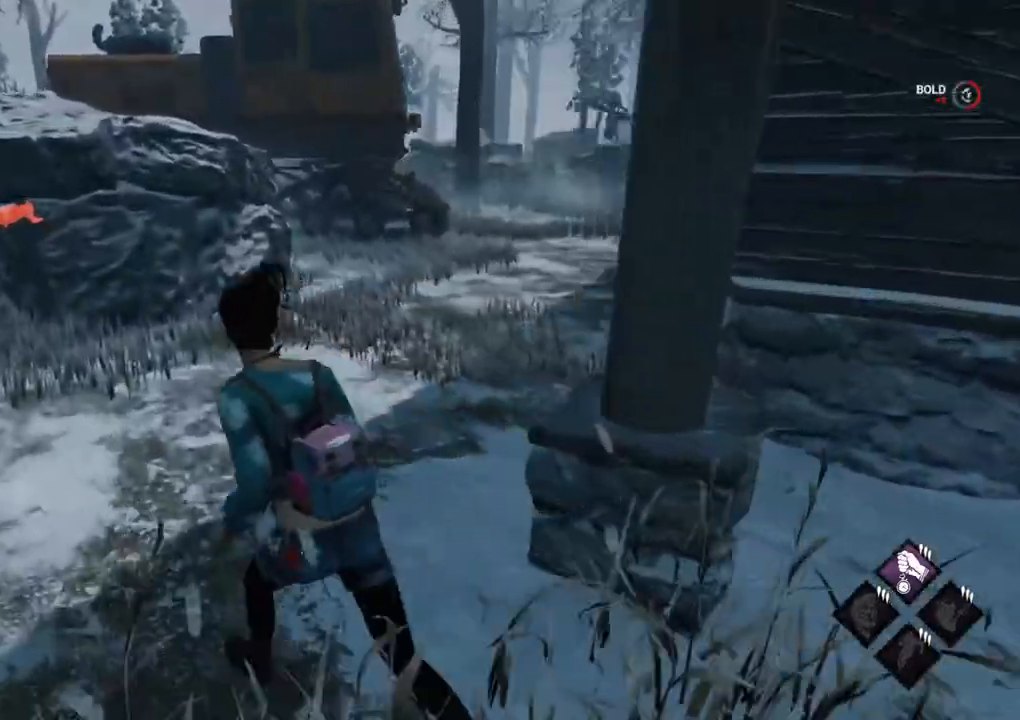
{"keys": ["a", "shift", "w"], "mouse": [], "events": []}
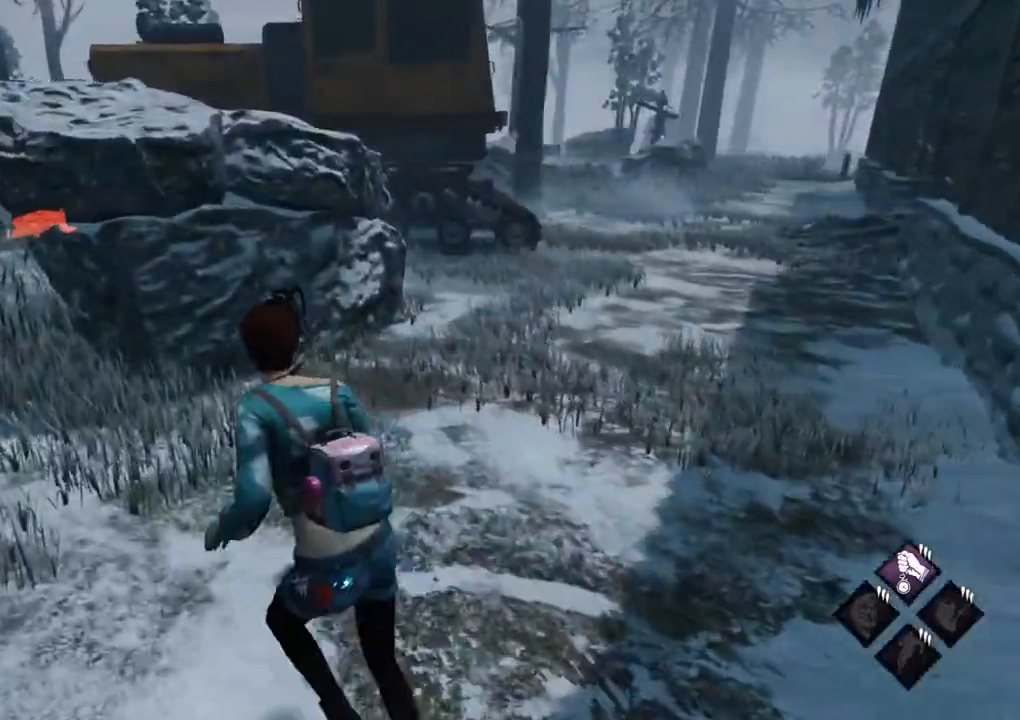
{"keys": ["a", "shift", "w"], "mouse": [], "events": []}
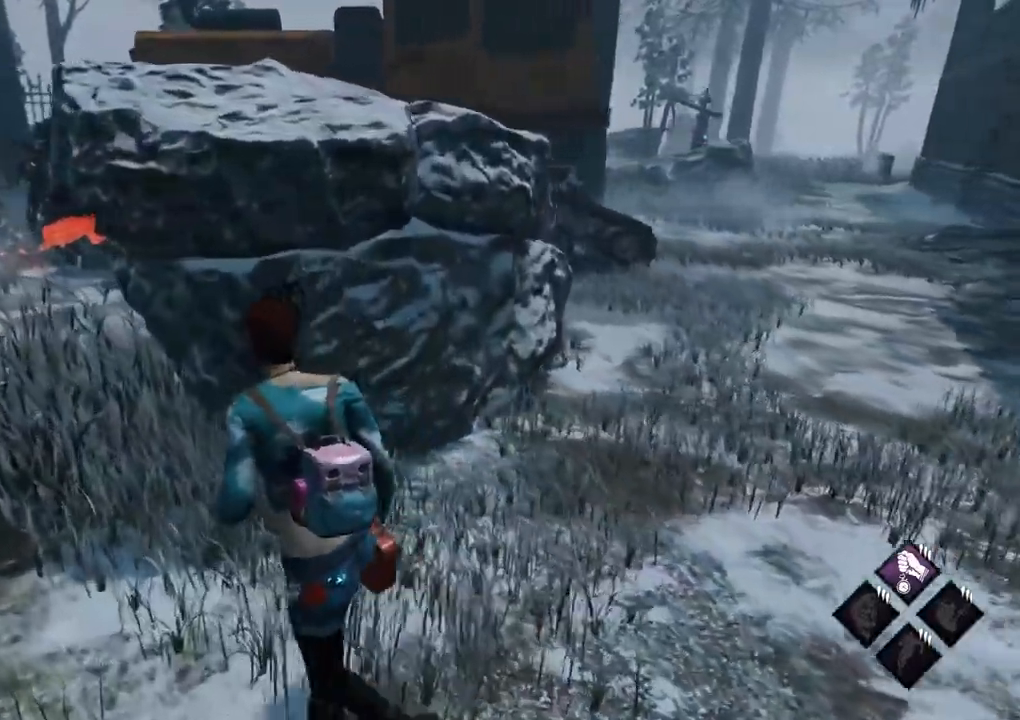
{"keys": ["a", "shift", "w"], "mouse": [], "events": []}
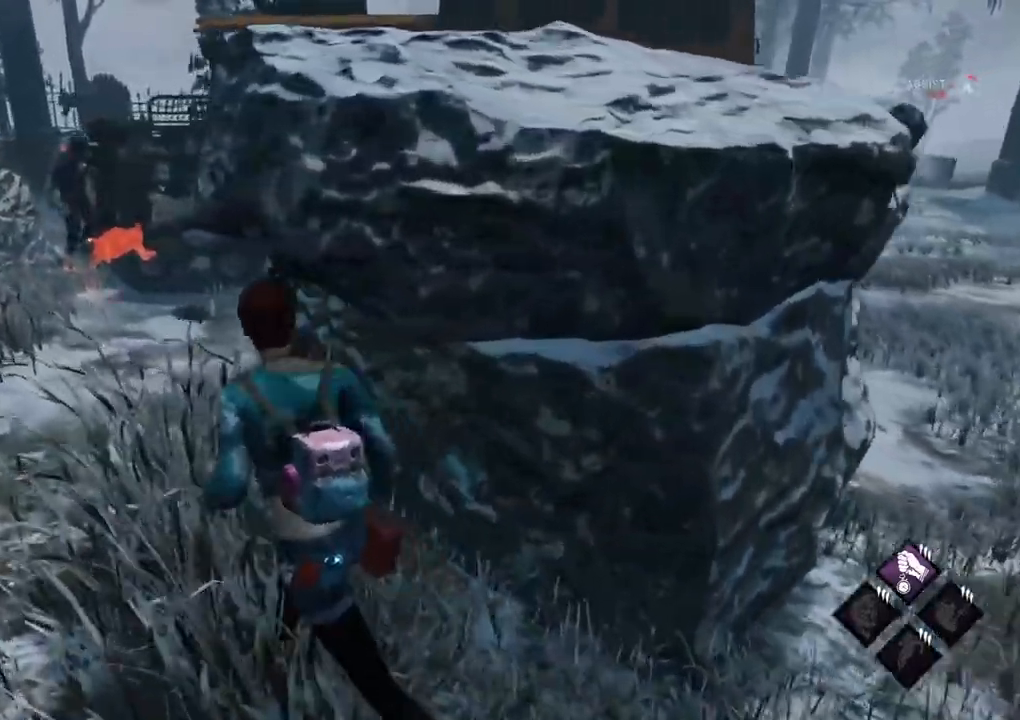
{"keys": ["s", "shift"], "mouse": [], "events": [[17, "a", "up"], [117, "a", "down"], [200, "a", "up"], [300, "a", "down"], [350, "w", "up"], [434, "s", "down"], [484, "a", "up"]]}
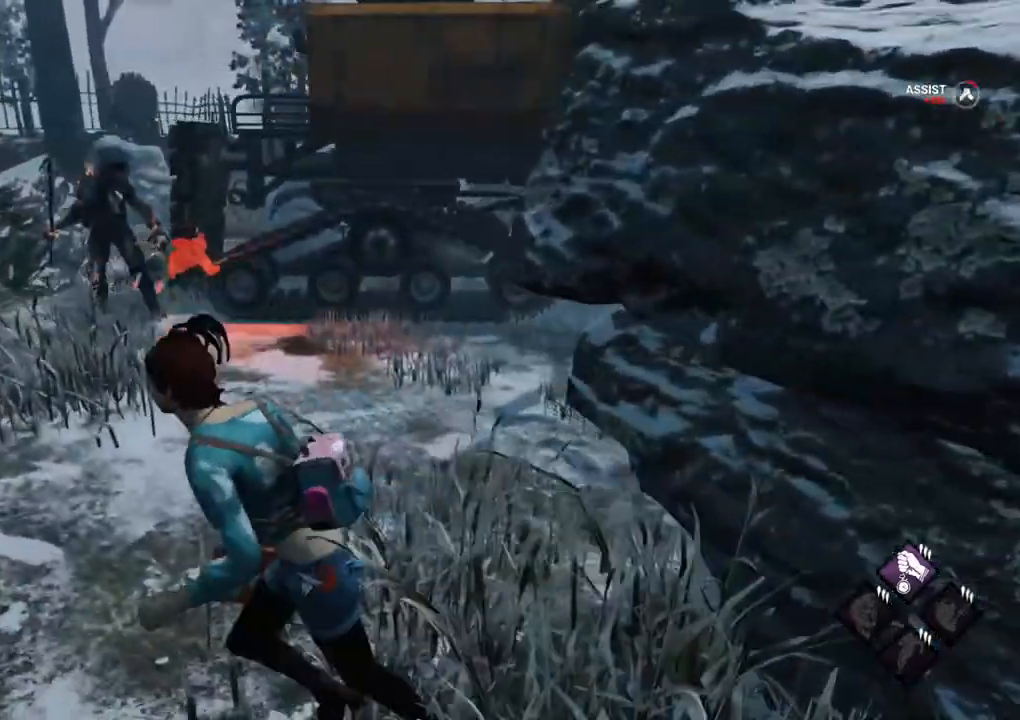
{"keys": ["d", "shift"], "mouse": [], "events": [[84, "d", "down"], [500, "s", "up"]]}
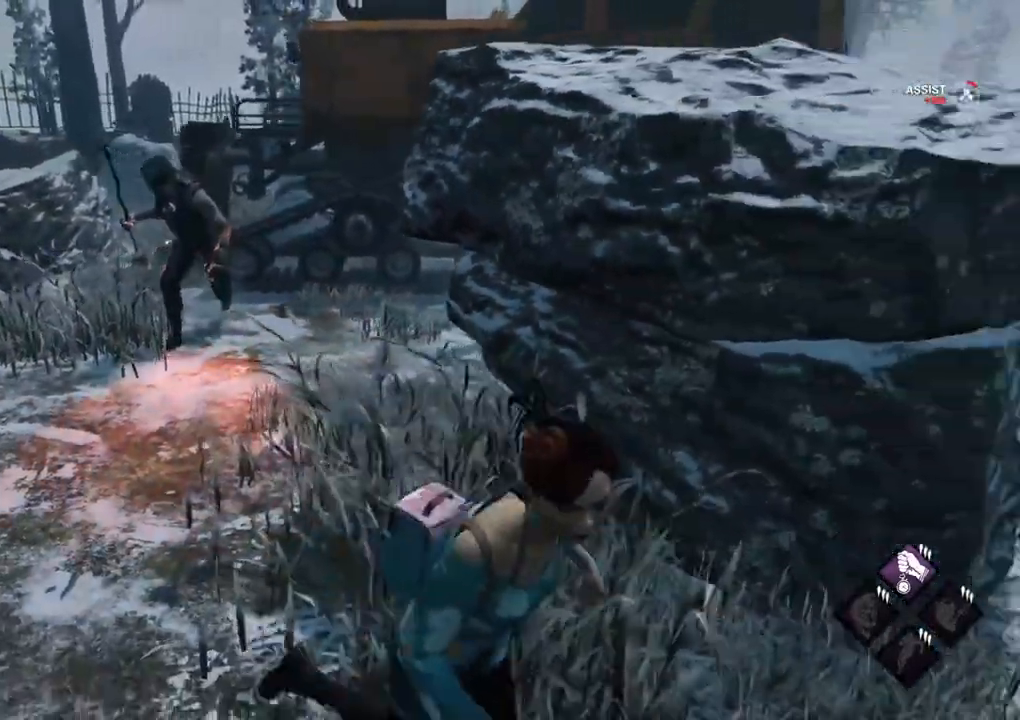
{"keys": ["d", "shift"], "mouse": [], "events": []}
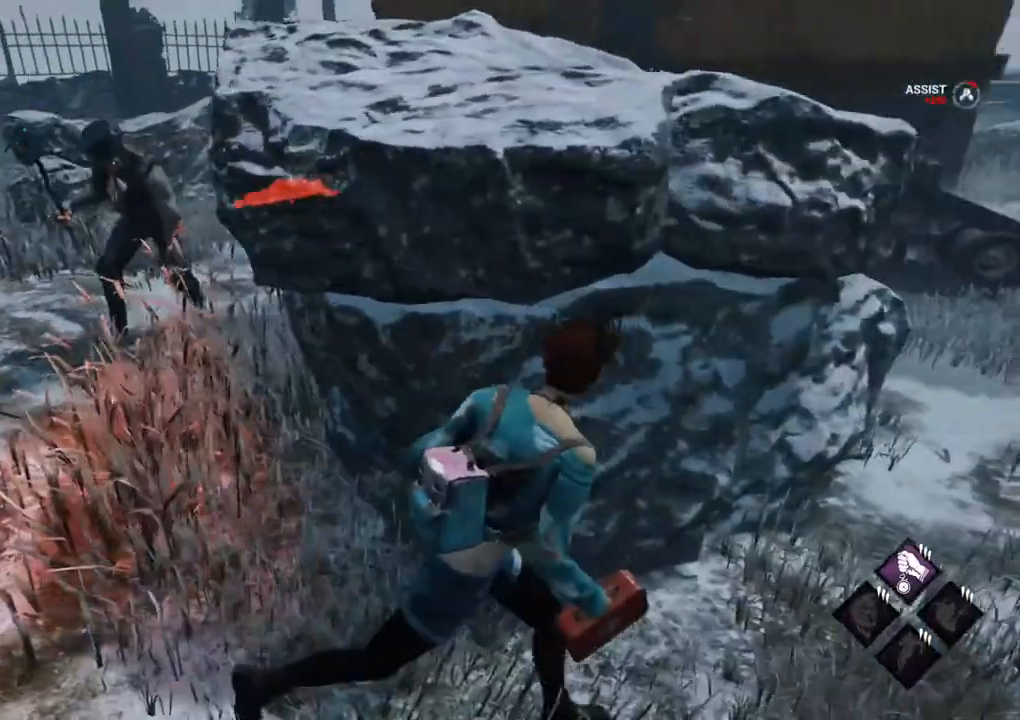
{"keys": ["d", "shift"], "mouse": [], "events": []}
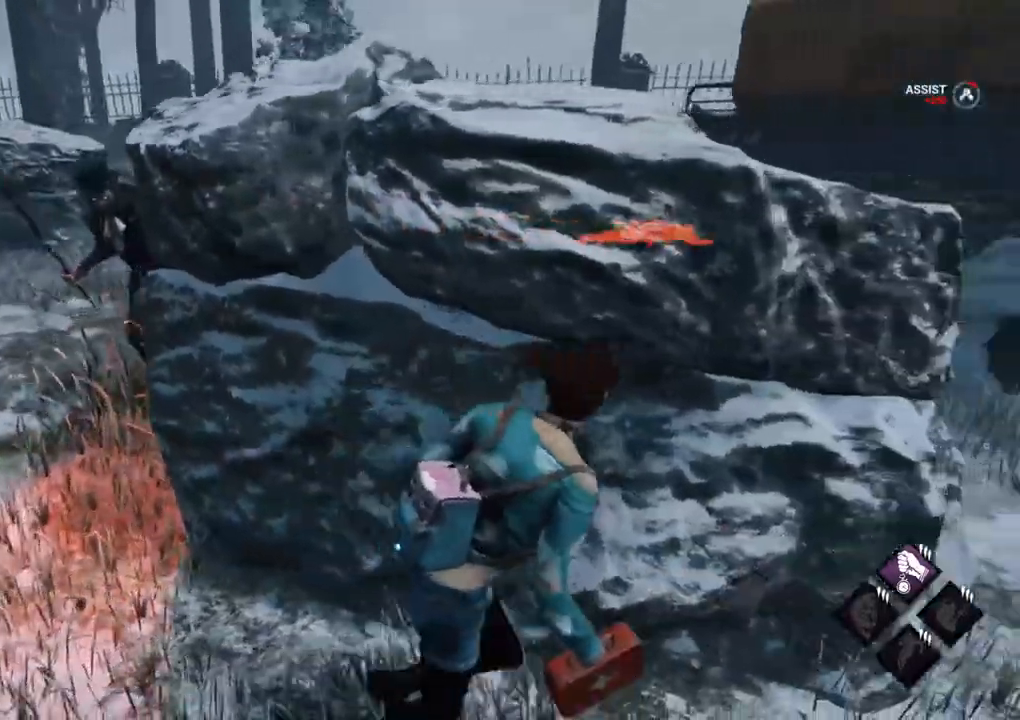
{"keys": ["d", "shift"], "mouse": [], "events": []}
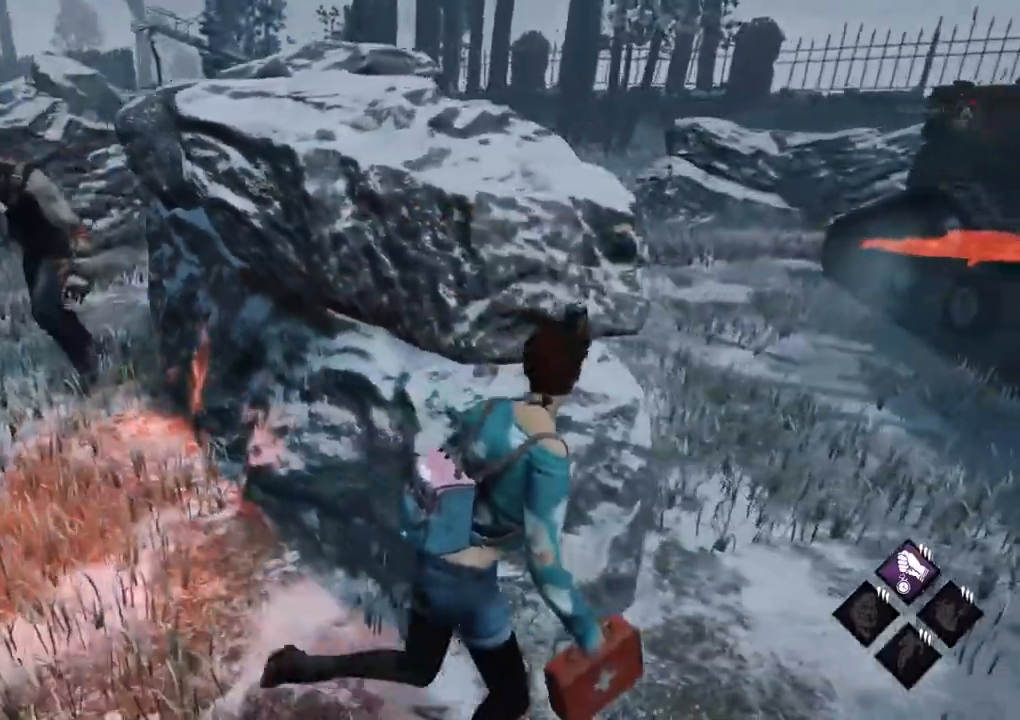
{"keys": ["d", "shift", "w"], "mouse": [], "events": [[150, "w", "down"]]}
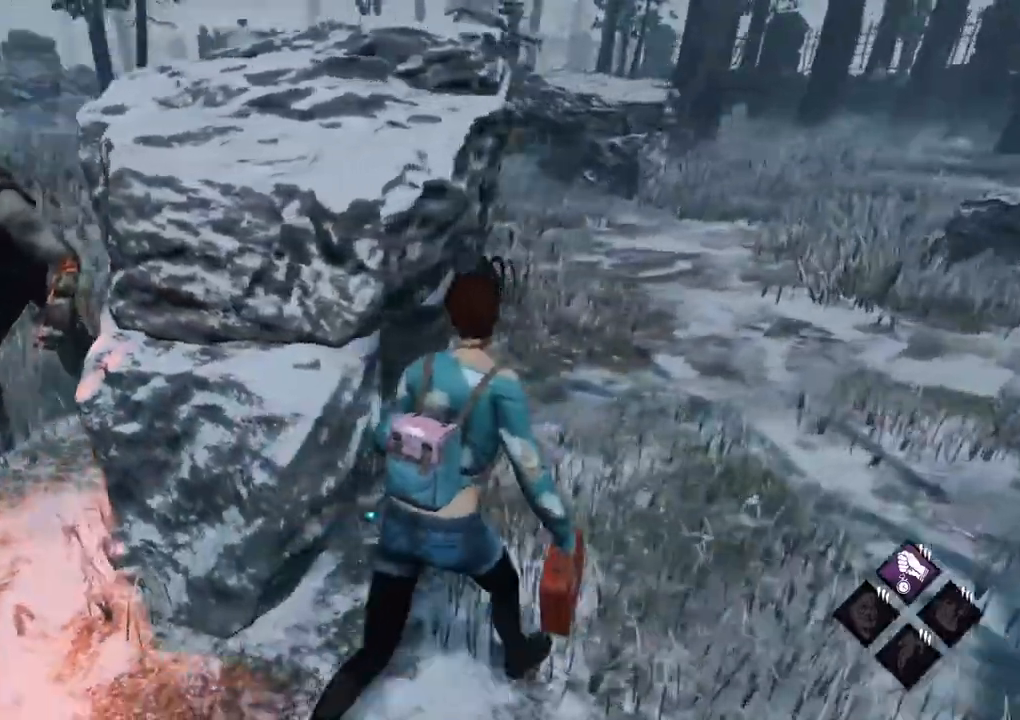
{"keys": ["d", "shift"], "mouse": [], "events": [[300, "w", "up"]]}
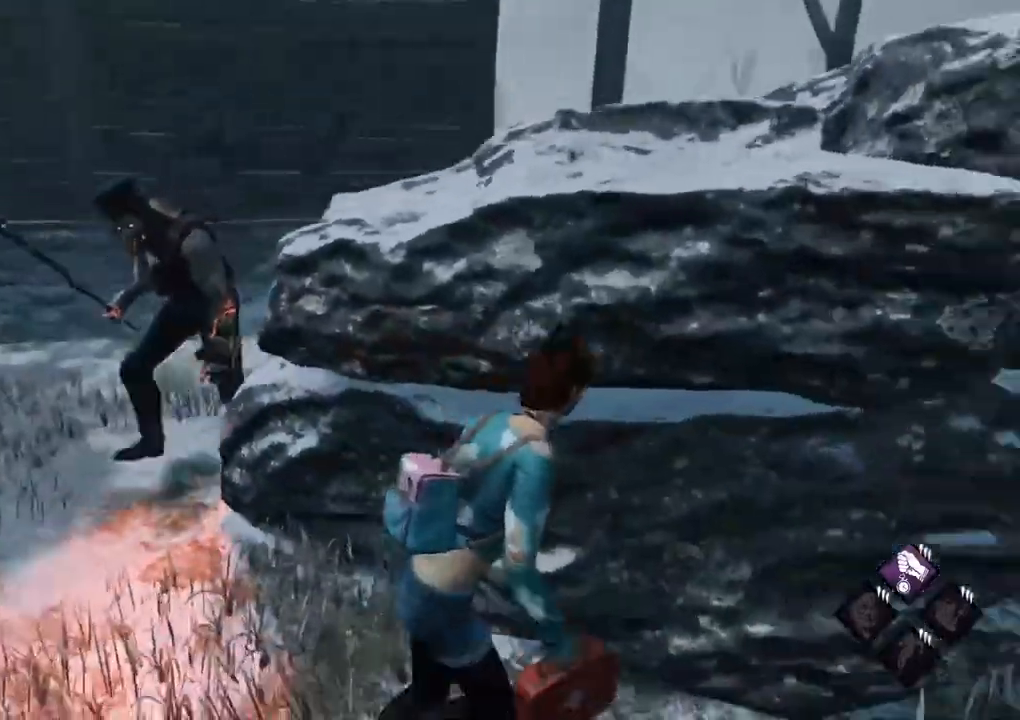
{"keys": ["a", "shift"], "mouse": [], "events": [[84, "s", "down"], [167, "a", "down"], [267, "d", "up"], [400, "s", "up"], [450, "s", "down"], [500, "s", "up"]]}
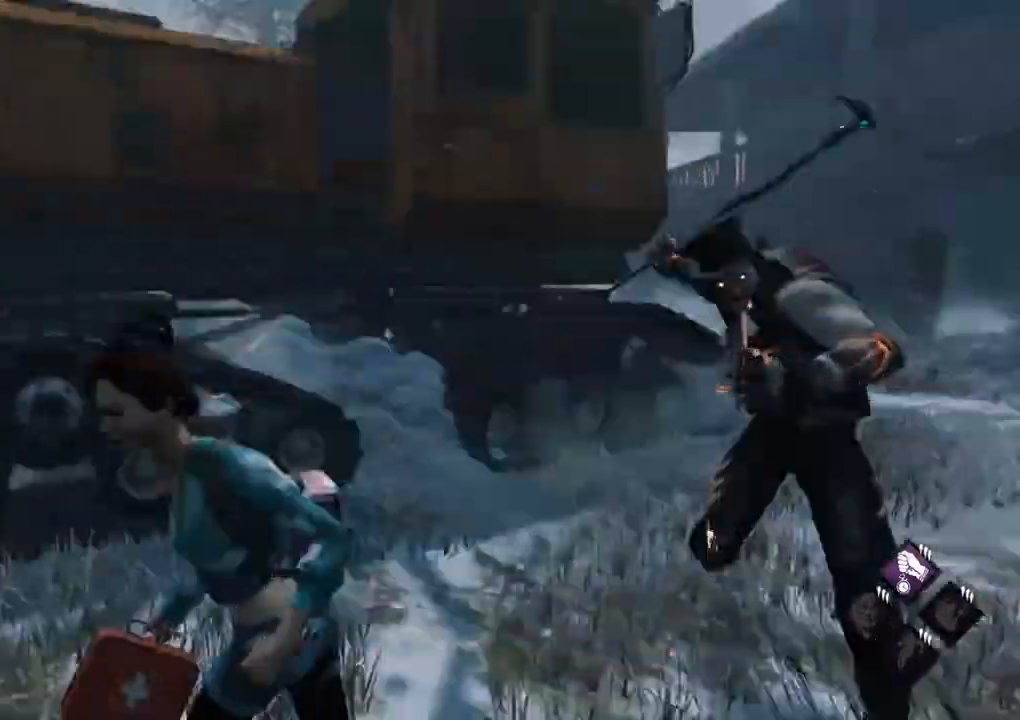
{"keys": ["a", "shift", "w"], "mouse": [], "events": [[384, "w", "down"]]}